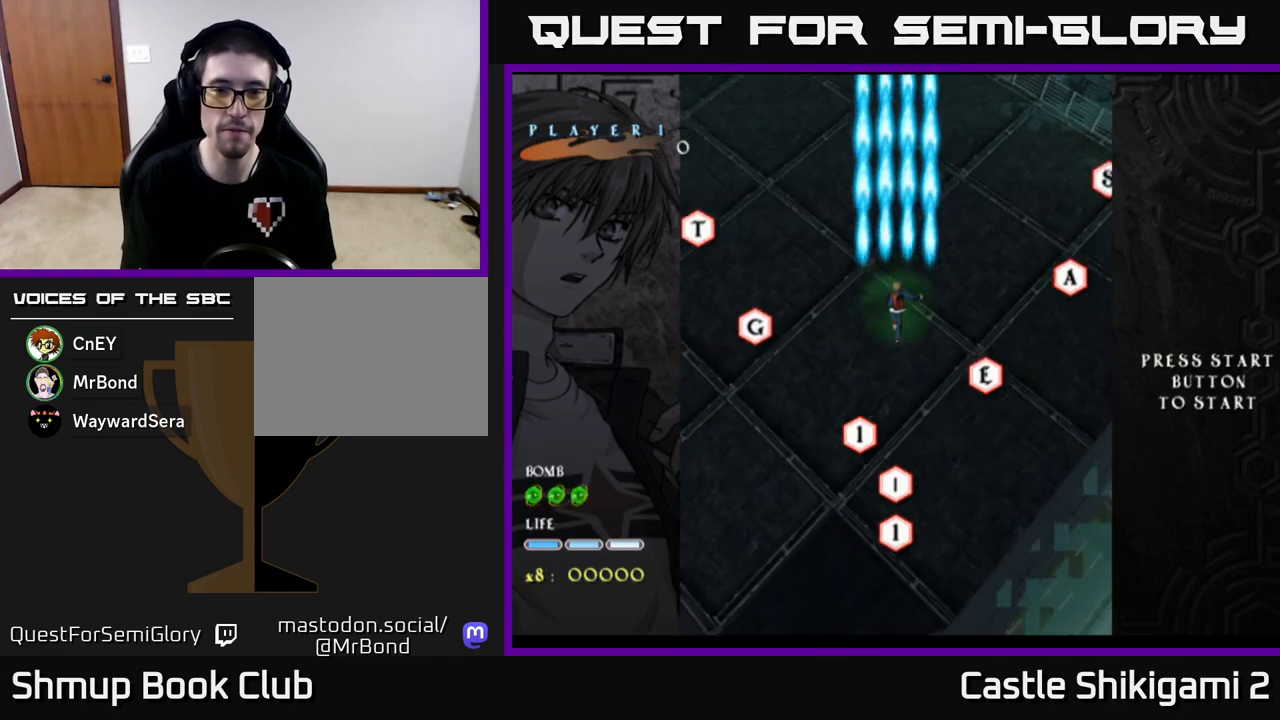
Gameplay with a controller (Xbox layout); each line is a JSON object with the inputs held at the frame after it. "events" lists button and stick changes between this image and that frame as [ms after this image, input, new state], when the widget could be followed in between. Not read: right_stick.
{"buttons": ["B"], "left_stick": "center", "events": []}
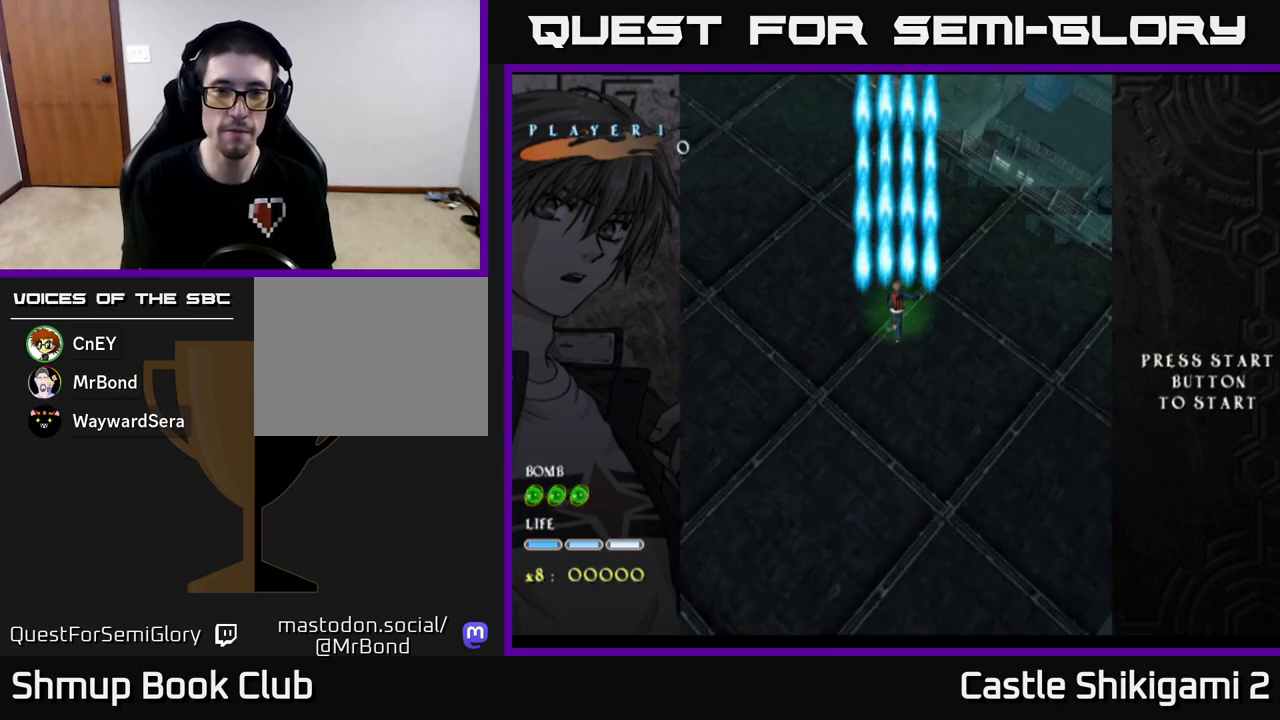
{"buttons": ["B"], "left_stick": "center", "events": []}
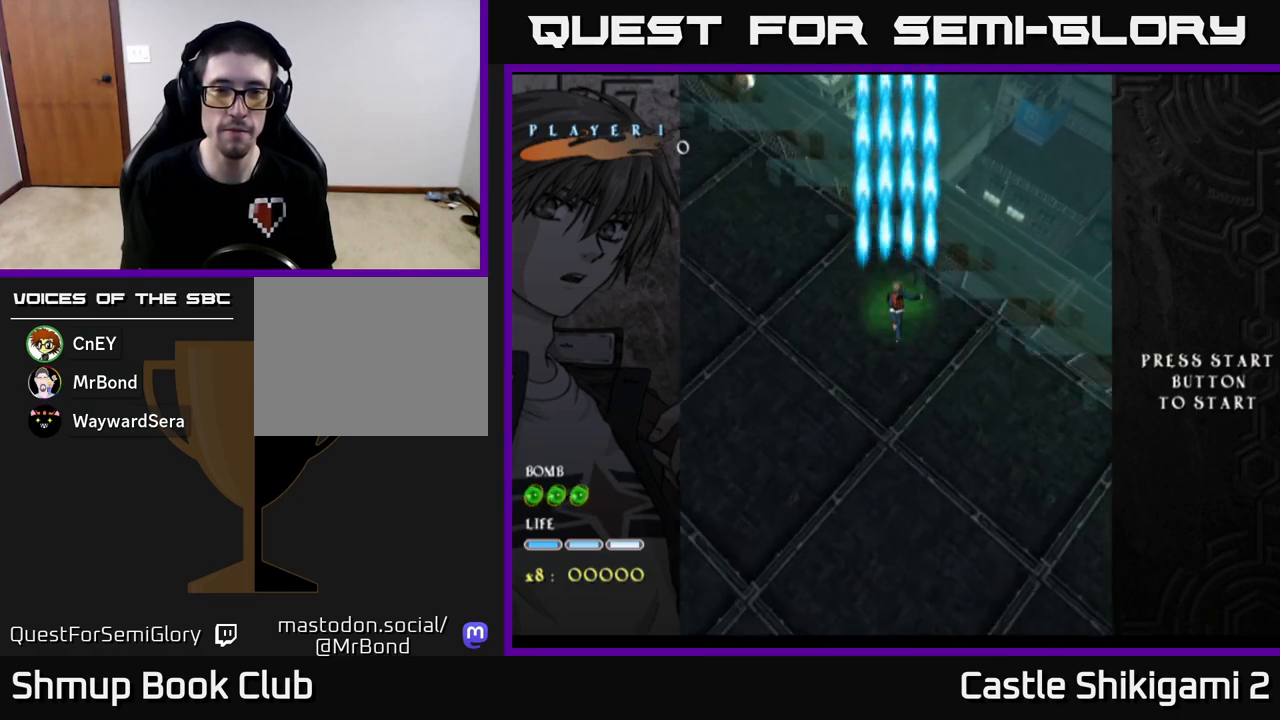
{"buttons": ["B", "DPAD_LEFT"], "left_stick": "center", "events": [[417, "DPAD_LEFT", "down"]]}
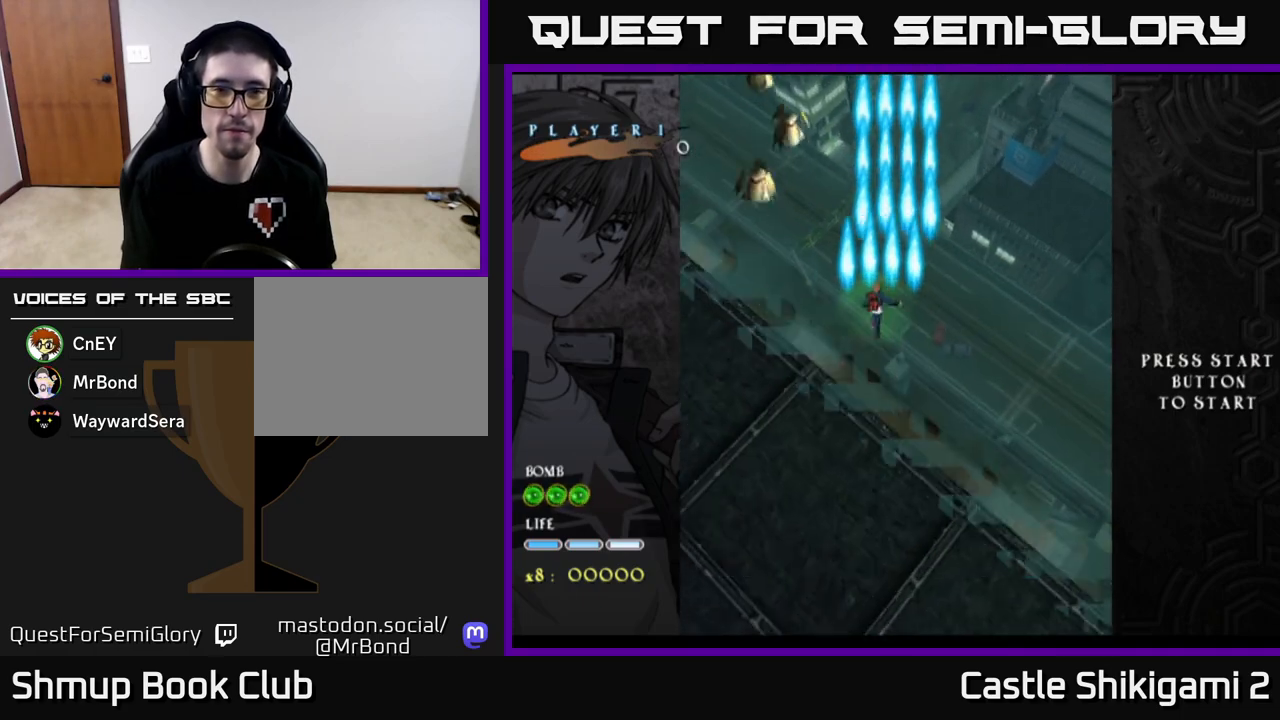
{"buttons": ["B"], "left_stick": "center", "events": [[233, "DPAD_UP", "down"], [250, "DPAD_LEFT", "up"], [317, "DPAD_RIGHT", "down"], [350, "DPAD_UP", "up"], [450, "DPAD_RIGHT", "up"]]}
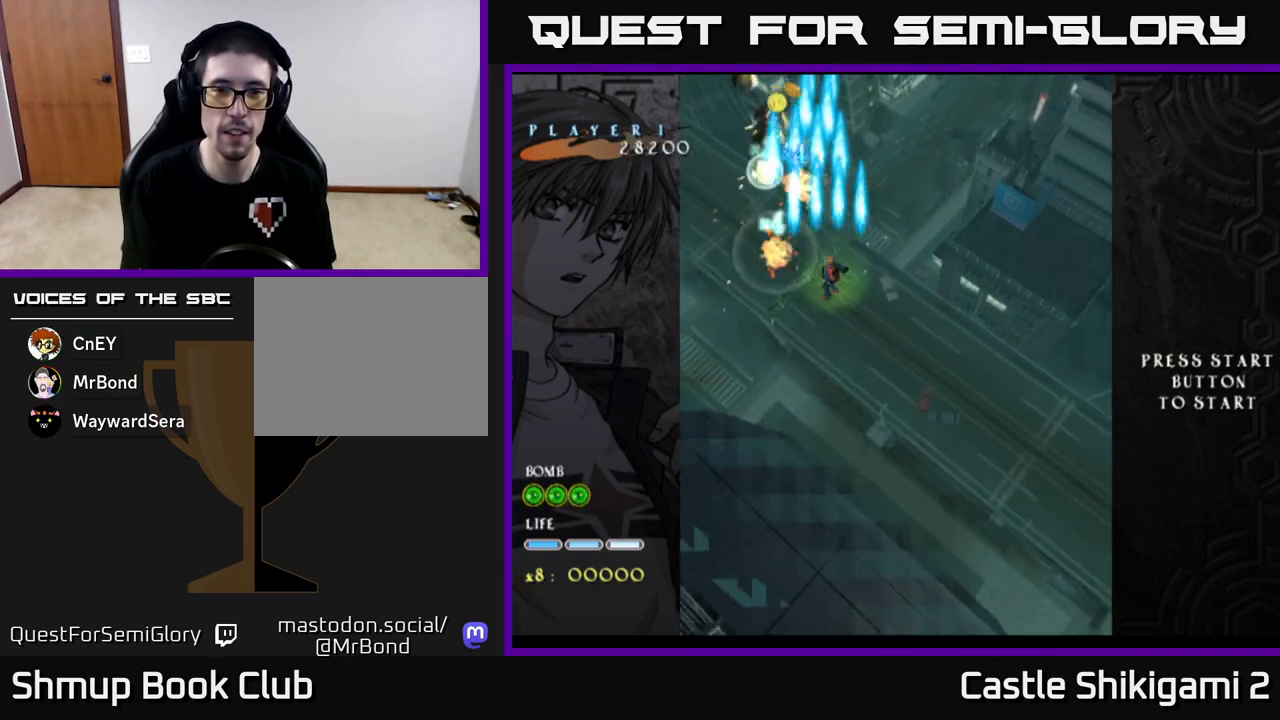
{"buttons": ["B", "DPAD_LEFT"], "left_stick": "center", "events": [[83, "DPAD_LEFT", "down"], [83, "DPAD_UP", "down"], [233, "DPAD_LEFT", "up"], [233, "DPAD_UP", "up"], [450, "DPAD_LEFT", "down"]]}
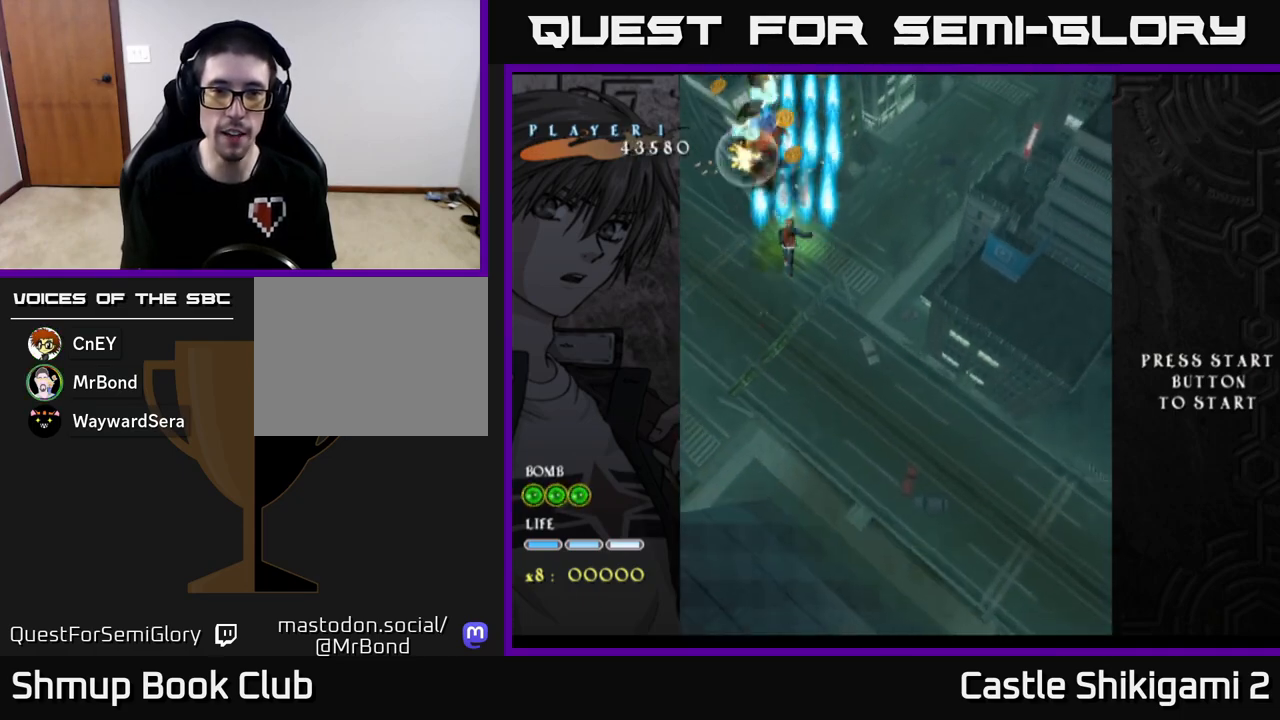
{"buttons": ["B"], "left_stick": "center", "events": [[83, "DPAD_LEFT", "up"], [117, "DPAD_DOWN", "down"], [133, "DPAD_RIGHT", "down"], [150, "DPAD_DOWN", "up"], [217, "DPAD_RIGHT", "up"], [267, "DPAD_LEFT", "down"], [367, "DPAD_LEFT", "up"], [400, "DPAD_RIGHT", "down"], [500, "DPAD_RIGHT", "up"]]}
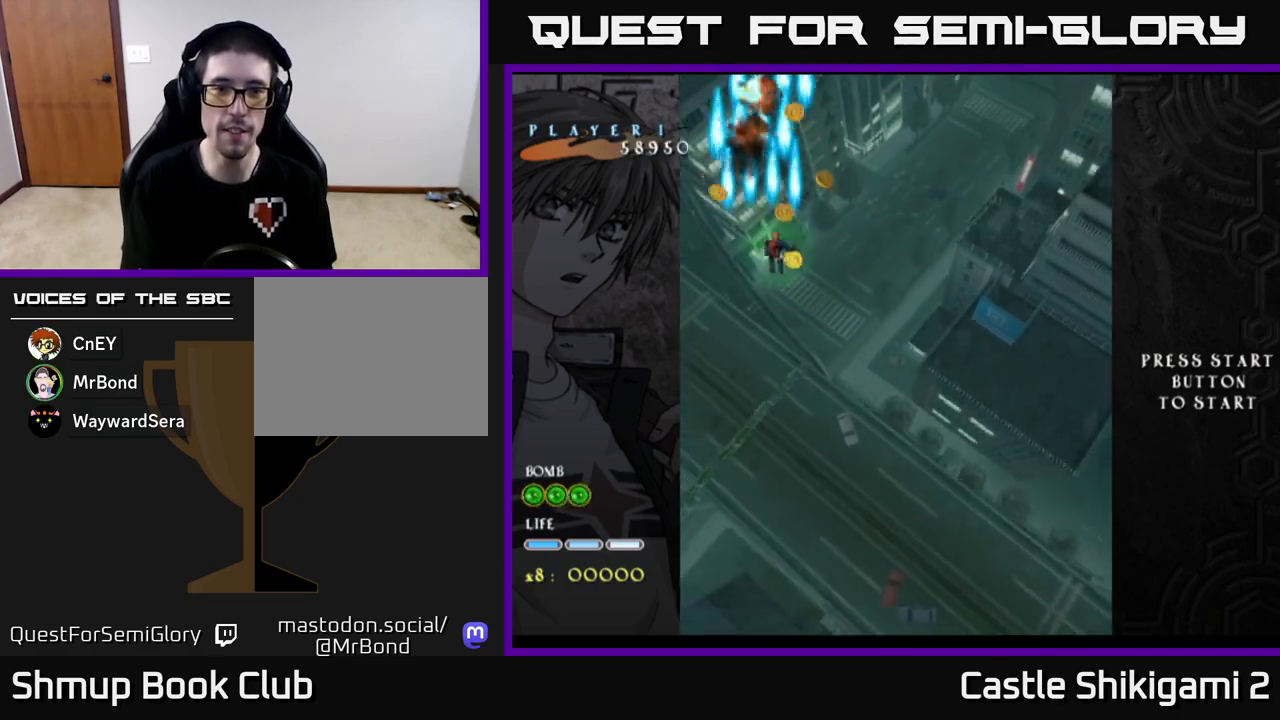
{"buttons": ["B", "DPAD_DOWN", "DPAD_RIGHT"], "left_stick": "center", "events": [[17, "DPAD_UP", "down"], [50, "DPAD_LEFT", "down"], [117, "DPAD_UP", "up"], [167, "DPAD_DOWN", "down"], [167, "DPAD_LEFT", "up"], [200, "DPAD_RIGHT", "down"], [300, "DPAD_DOWN", "up"], [467, "DPAD_DOWN", "down"]]}
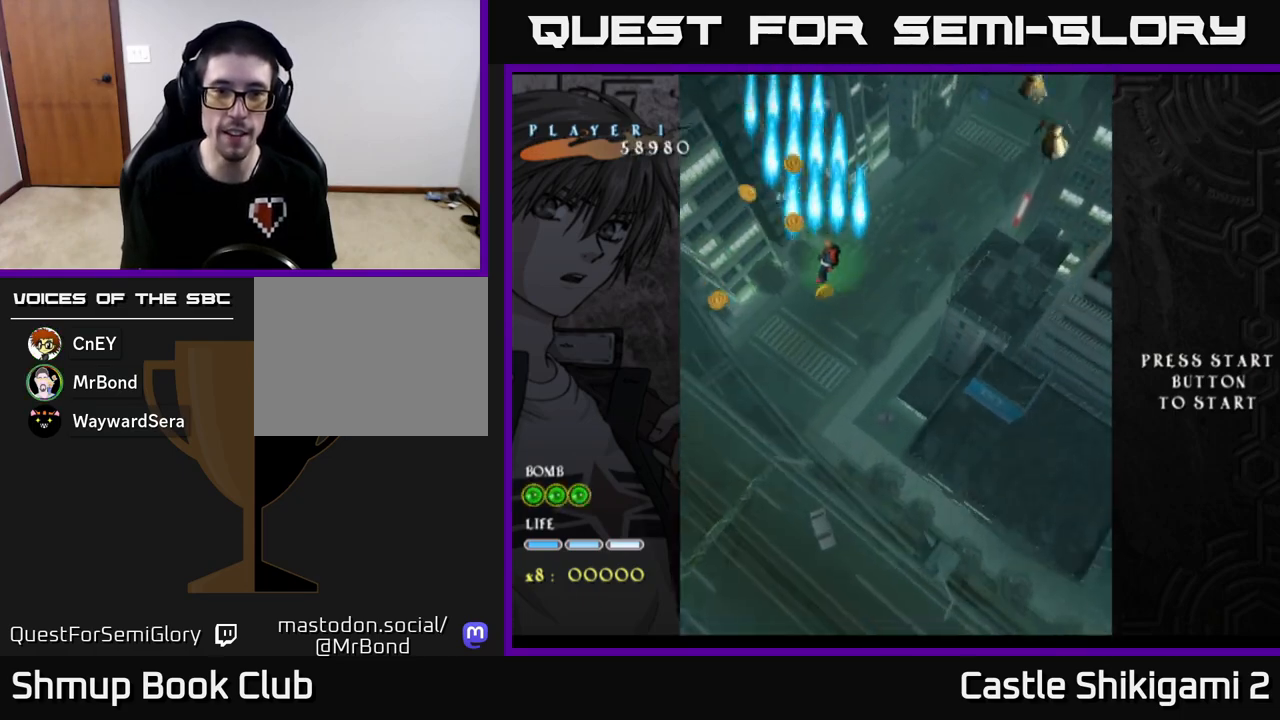
{"buttons": ["B", "DPAD_RIGHT"], "left_stick": "center", "events": [[17, "DPAD_RIGHT", "up"], [50, "DPAD_DOWN", "up"], [67, "DPAD_LEFT", "down"], [133, "DPAD_UP", "down"], [300, "DPAD_UP", "up"], [333, "DPAD_LEFT", "up"], [350, "DPAD_DOWN", "down"], [350, "DPAD_RIGHT", "down"], [417, "DPAD_DOWN", "up"]]}
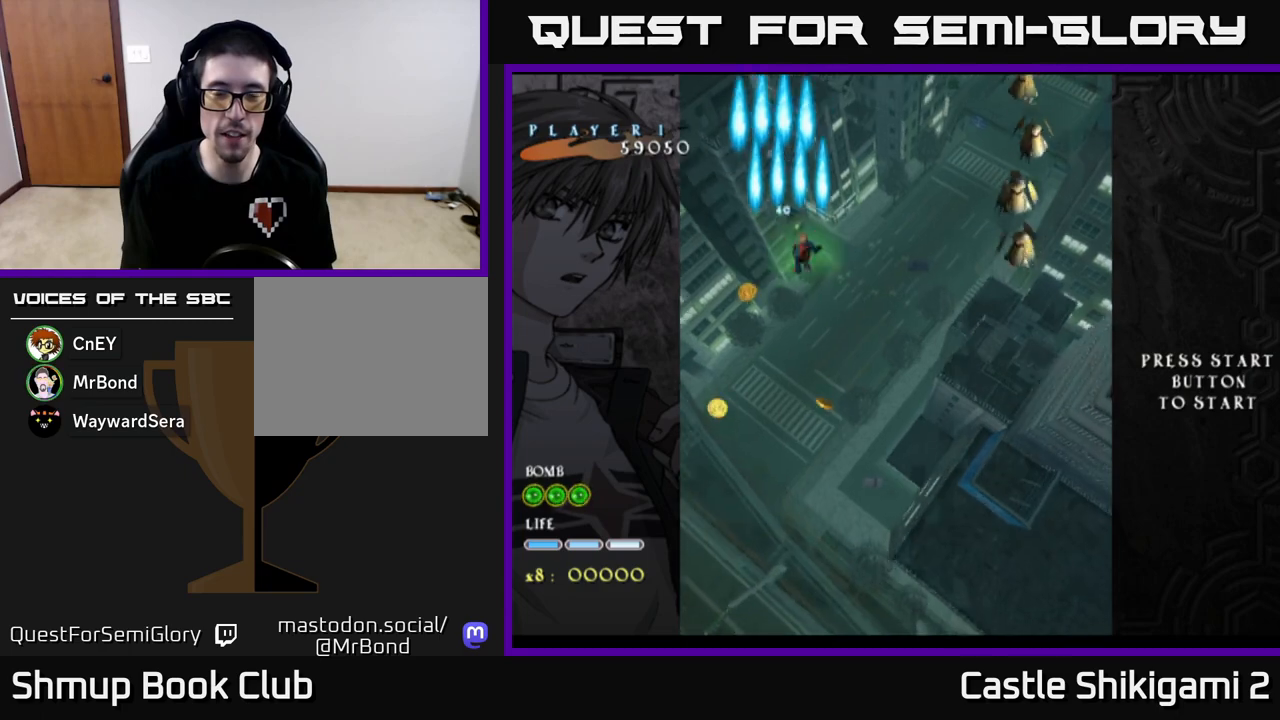
{"buttons": ["X", "DPAD_DOWN", "DPAD_RIGHT"], "left_stick": "center", "events": [[33, "DPAD_DOWN", "down"], [83, "X", "down"], [250, "B", "up"], [300, "DPAD_RIGHT", "up"], [450, "DPAD_RIGHT", "down"]]}
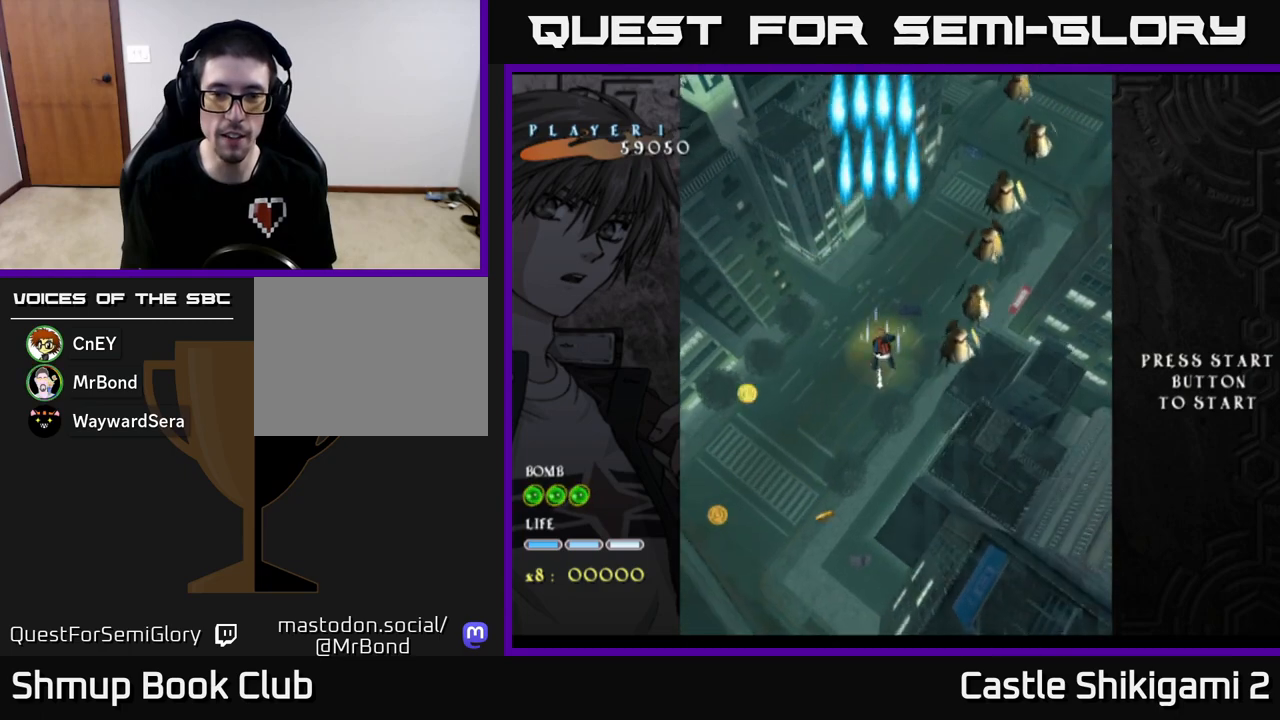
{"buttons": ["X", "DPAD_LEFT"], "left_stick": "center", "events": [[50, "DPAD_RIGHT", "up"], [117, "DPAD_LEFT", "down"], [383, "DPAD_DOWN", "up"]]}
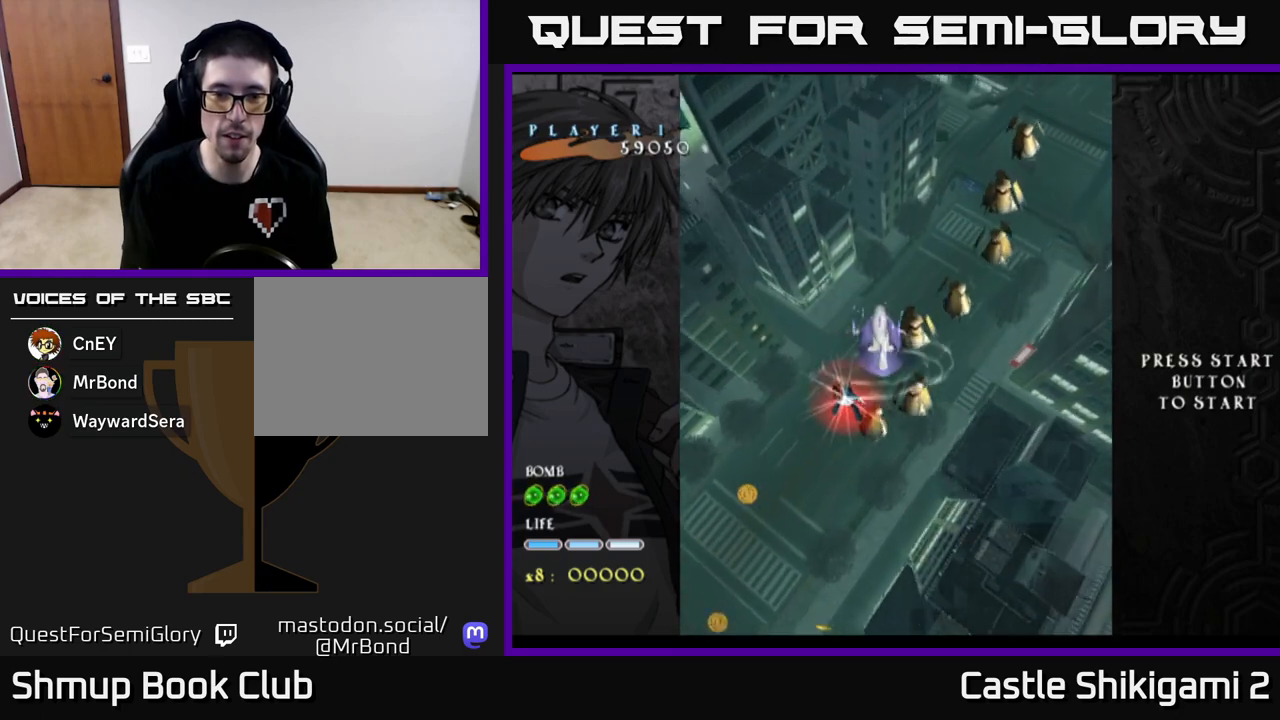
{"buttons": ["X", "DPAD_DOWN", "DPAD_LEFT"], "left_stick": "center", "events": [[100, "DPAD_DOWN", "down"]]}
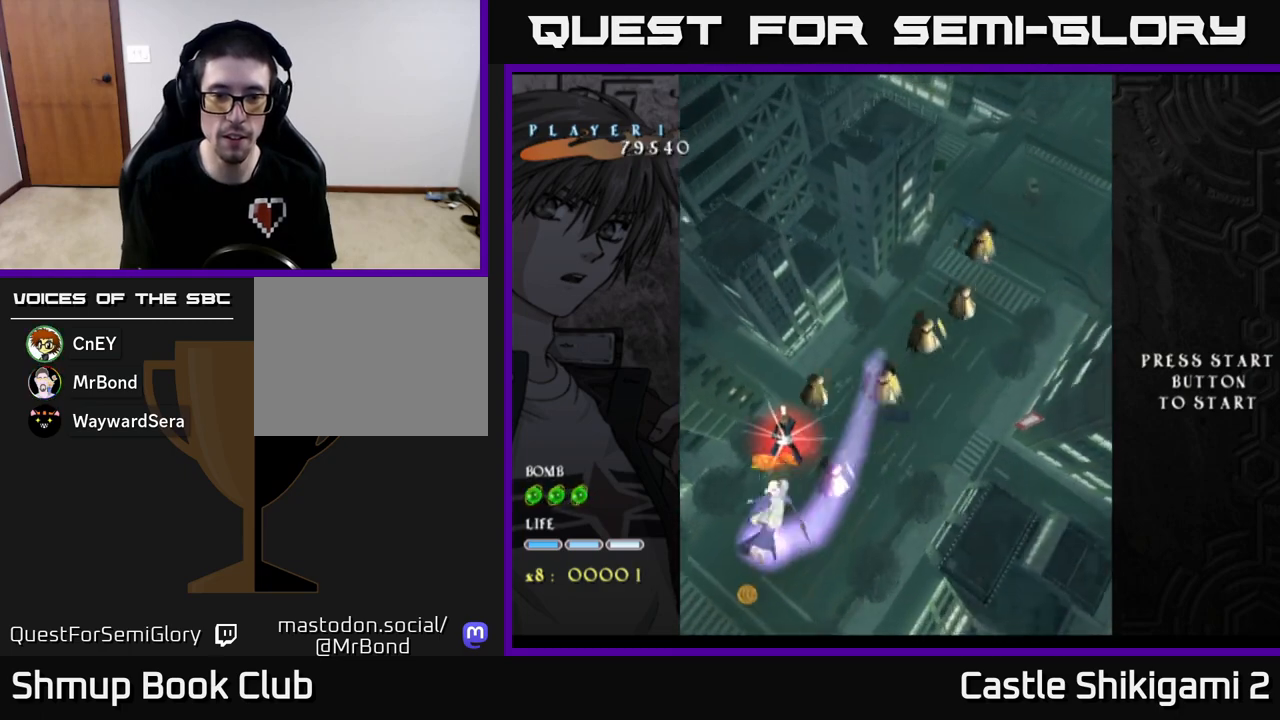
{"buttons": ["X", "DPAD_DOWN", "DPAD_LEFT"], "left_stick": "center", "events": []}
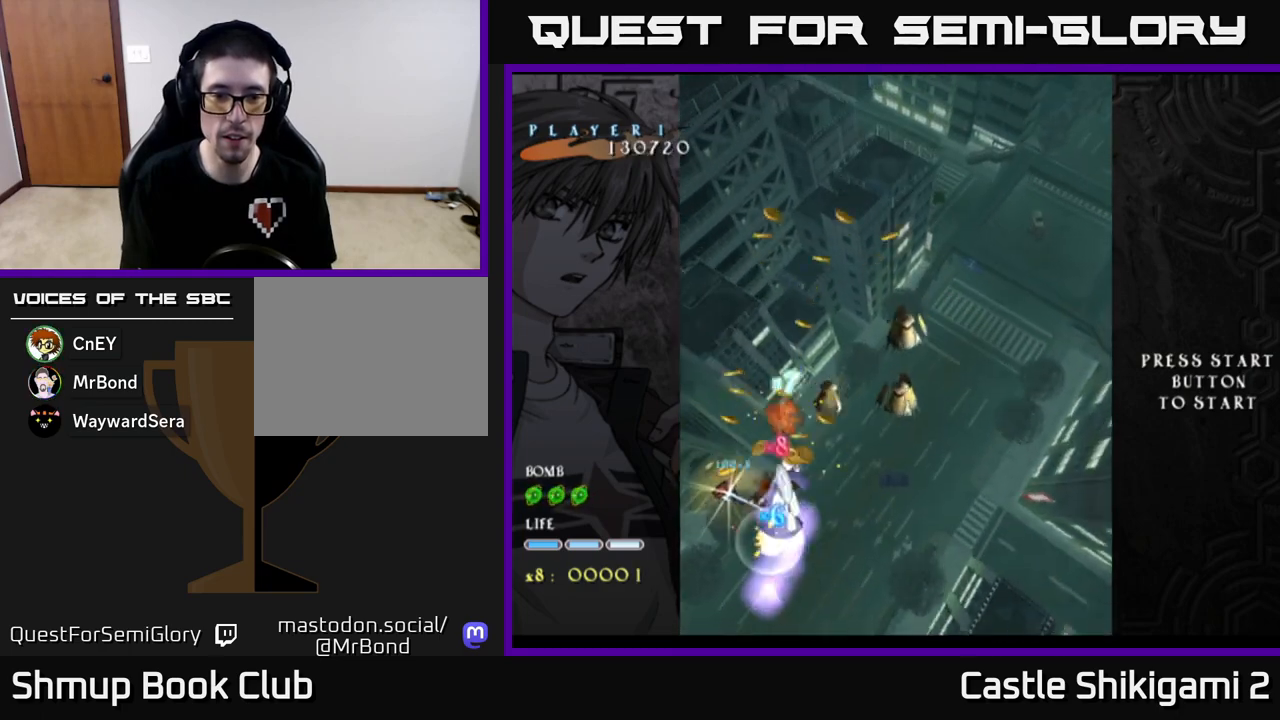
{"buttons": ["X", "DPAD_RIGHT"], "left_stick": "center", "events": [[150, "DPAD_DOWN", "up"], [200, "DPAD_LEFT", "up"], [217, "DPAD_DOWN", "down"], [283, "DPAD_RIGHT", "down"], [367, "DPAD_DOWN", "up"]]}
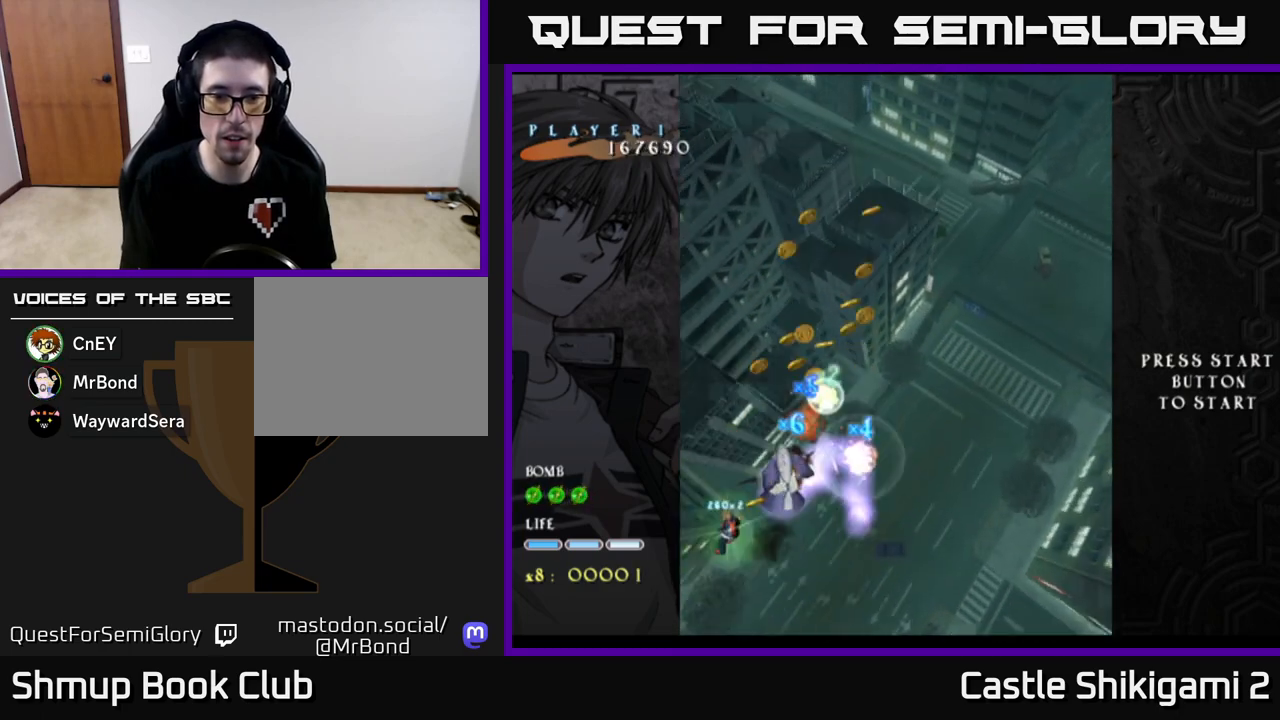
{"buttons": ["X", "DPAD_UP", "DPAD_RIGHT"], "left_stick": "center", "events": [[17, "DPAD_UP", "down"]]}
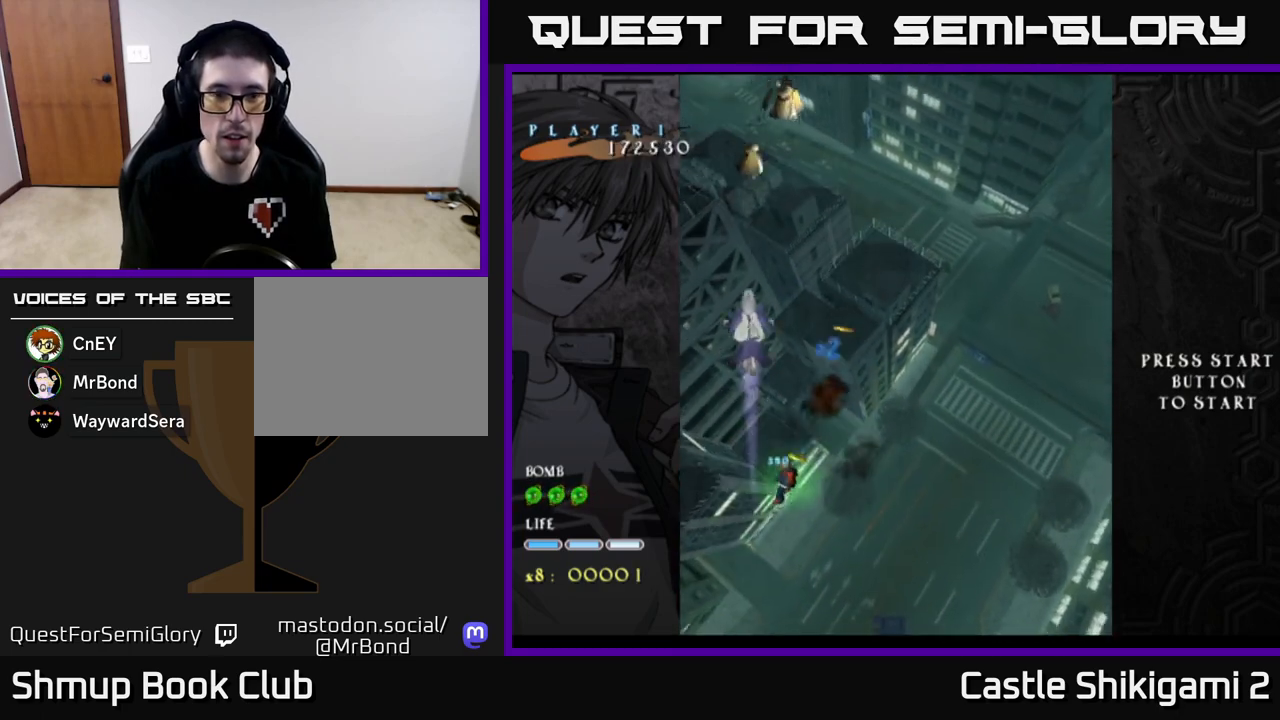
{"buttons": ["X", "DPAD_UP"], "left_stick": "center", "events": [[267, "DPAD_RIGHT", "up"]]}
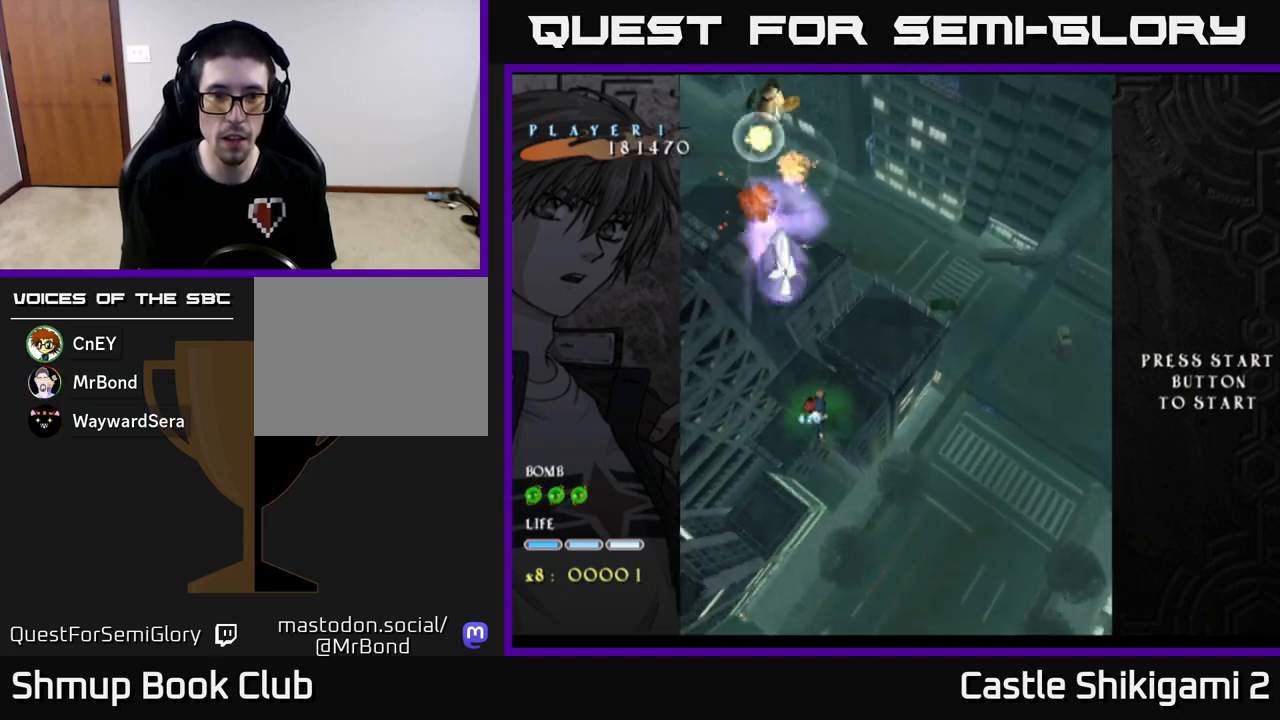
{"buttons": ["X", "DPAD_UP"], "left_stick": "center", "events": []}
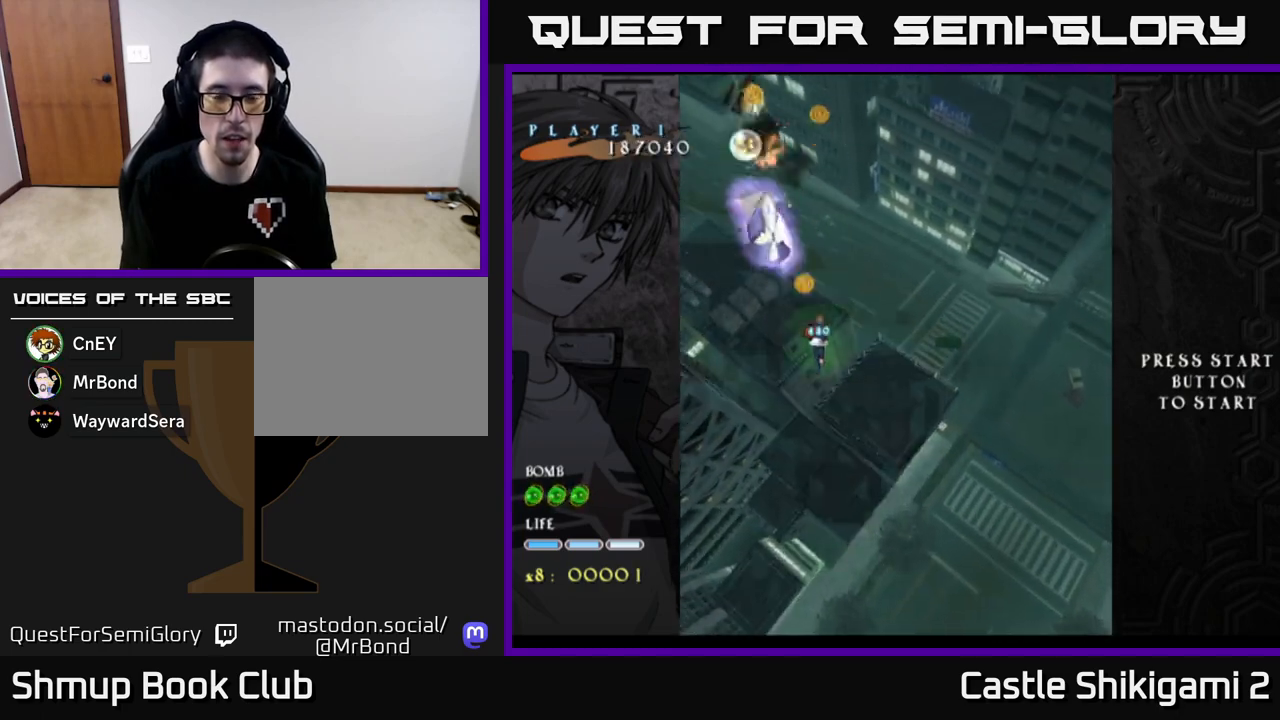
{"buttons": ["X", "DPAD_UP"], "left_stick": "center", "events": [[267, "DPAD_LEFT", "down"], [450, "DPAD_LEFT", "up"]]}
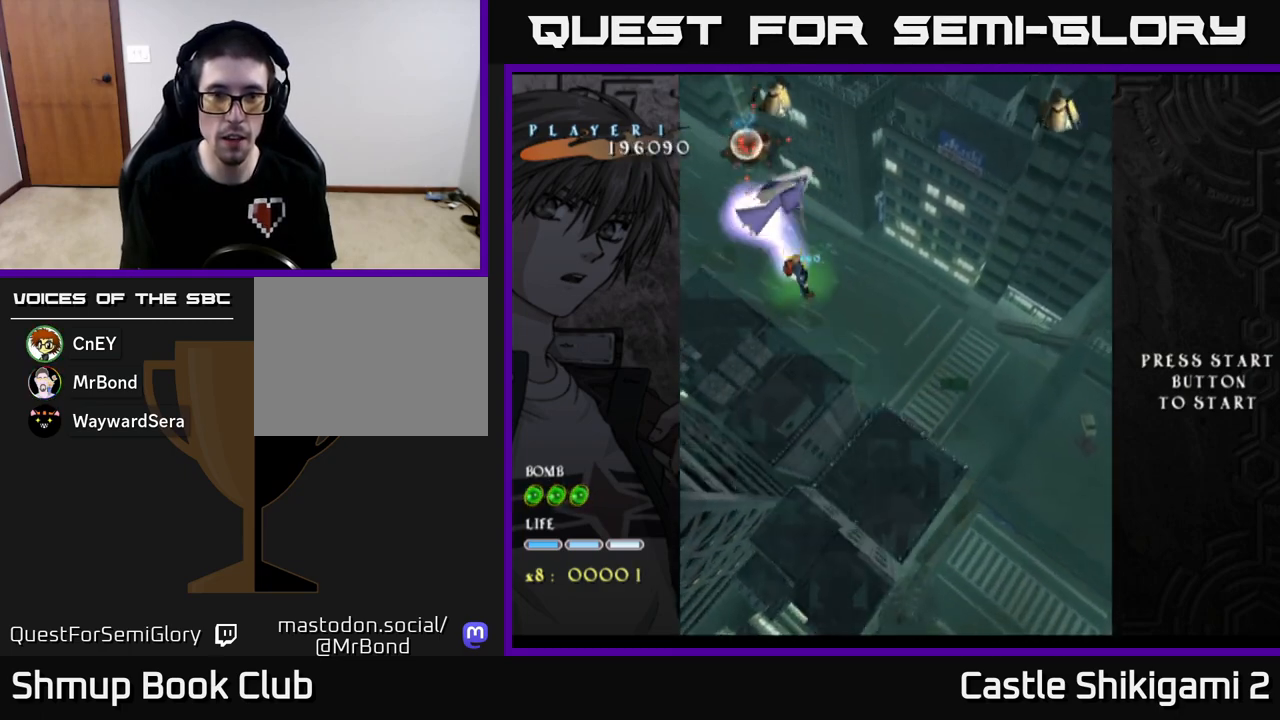
{"buttons": ["X", "DPAD_DOWN", "DPAD_RIGHT"], "left_stick": "center", "events": [[200, "DPAD_RIGHT", "down"], [200, "DPAD_UP", "up"], [450, "DPAD_DOWN", "down"]]}
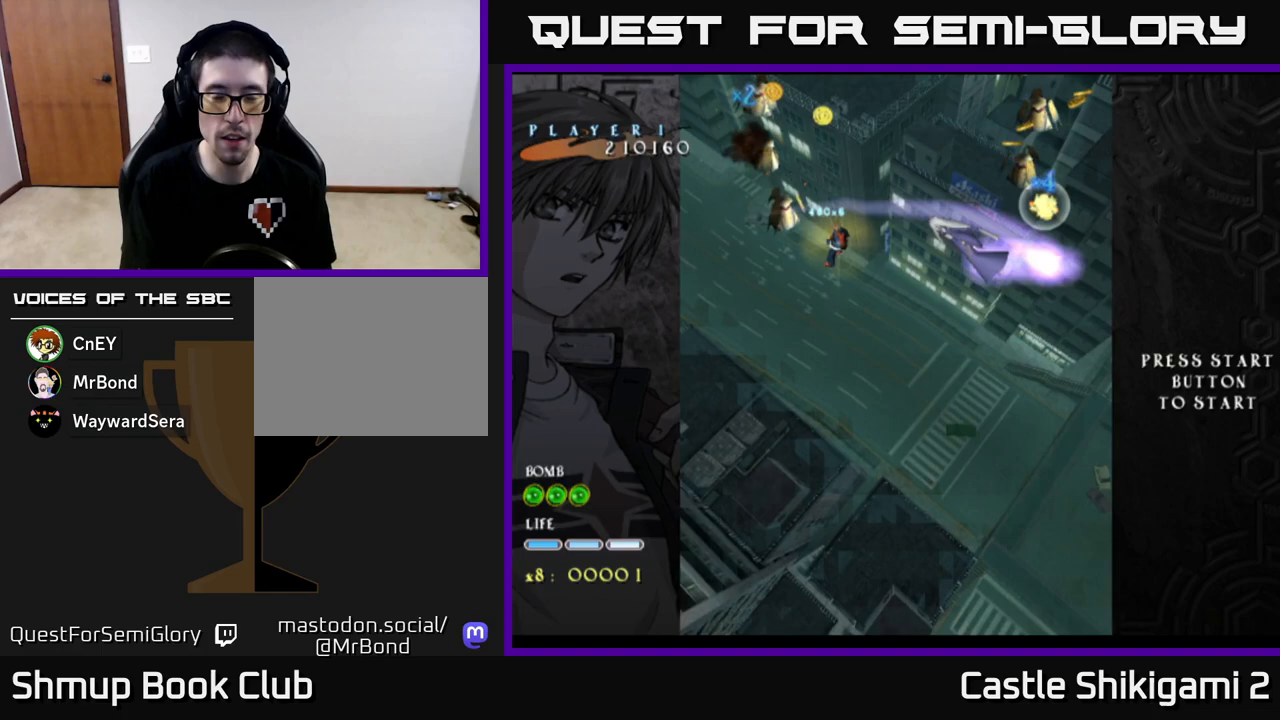
{"buttons": ["X", "DPAD_DOWN"], "left_stick": "center", "events": [[133, "DPAD_DOWN", "up"], [383, "DPAD_RIGHT", "up"], [417, "DPAD_DOWN", "down"]]}
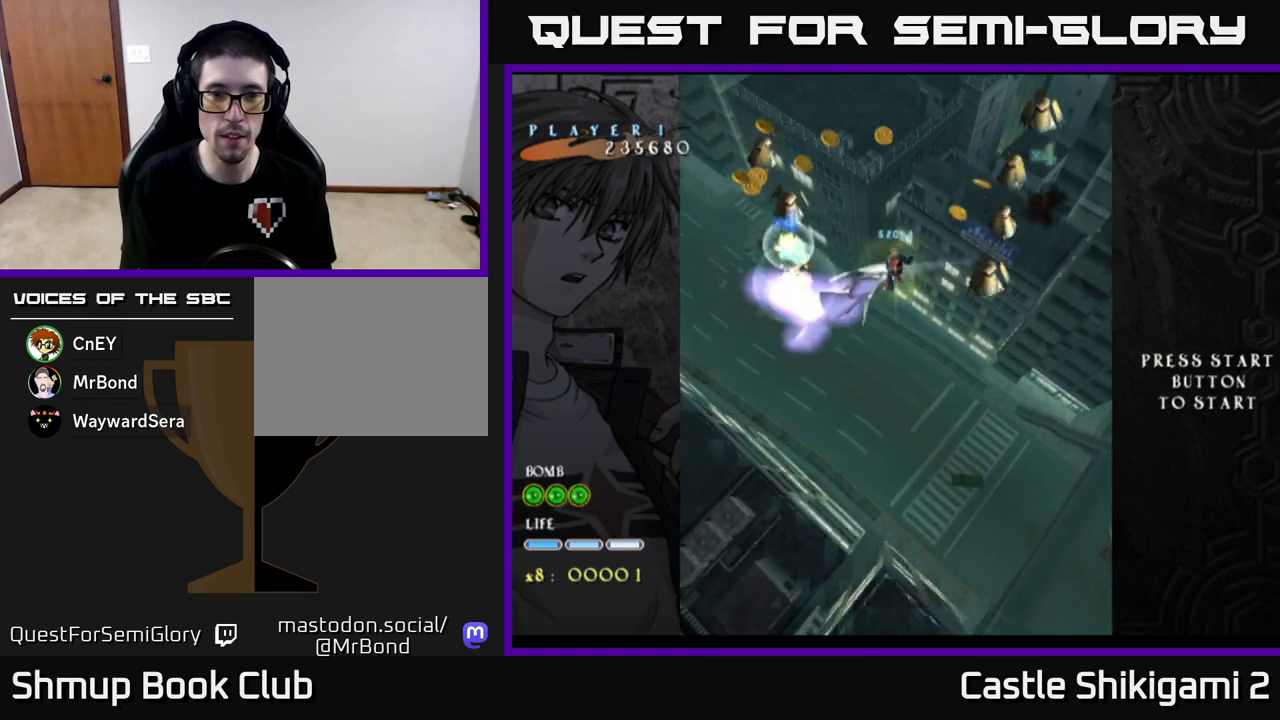
{"buttons": ["X", "DPAD_DOWN"], "left_stick": "center", "events": []}
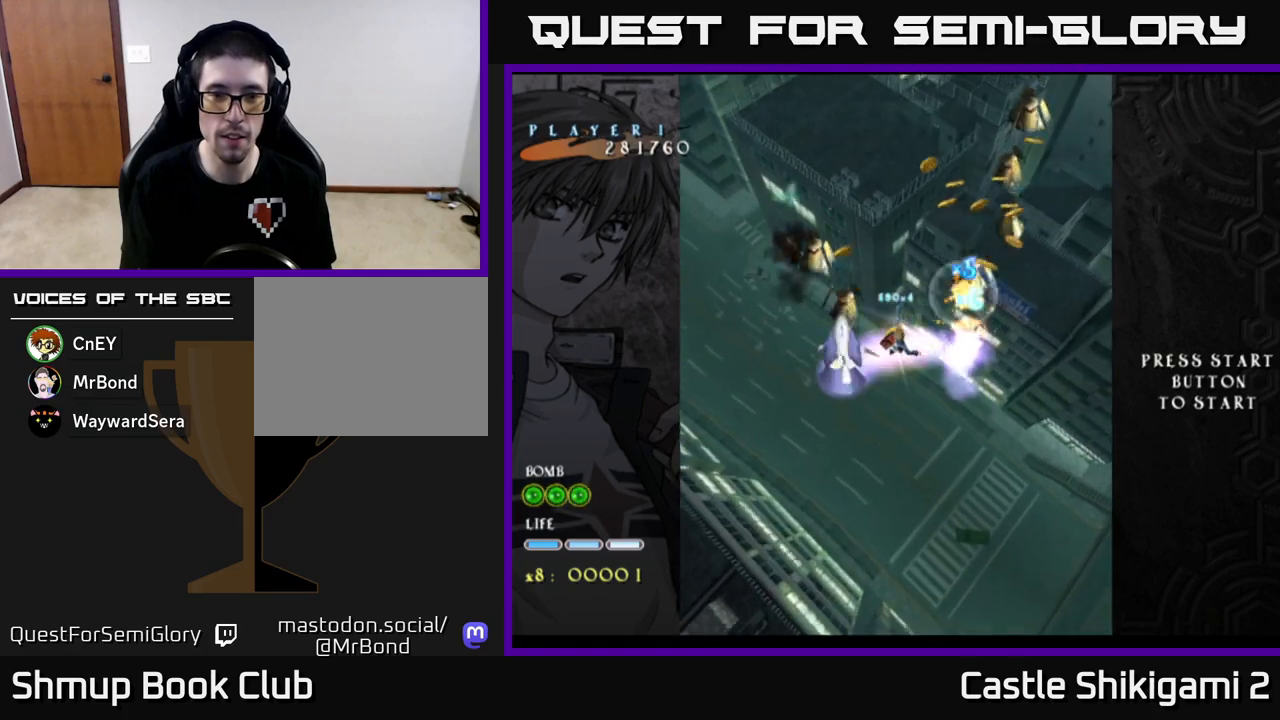
{"buttons": ["X", "DPAD_DOWN", "DPAD_RIGHT"], "left_stick": "center", "events": [[17, "DPAD_DOWN", "up"], [150, "DPAD_RIGHT", "down"], [300, "DPAD_RIGHT", "up"], [350, "DPAD_LEFT", "down"], [450, "DPAD_LEFT", "up"], [467, "DPAD_DOWN", "down"], [500, "DPAD_RIGHT", "down"]]}
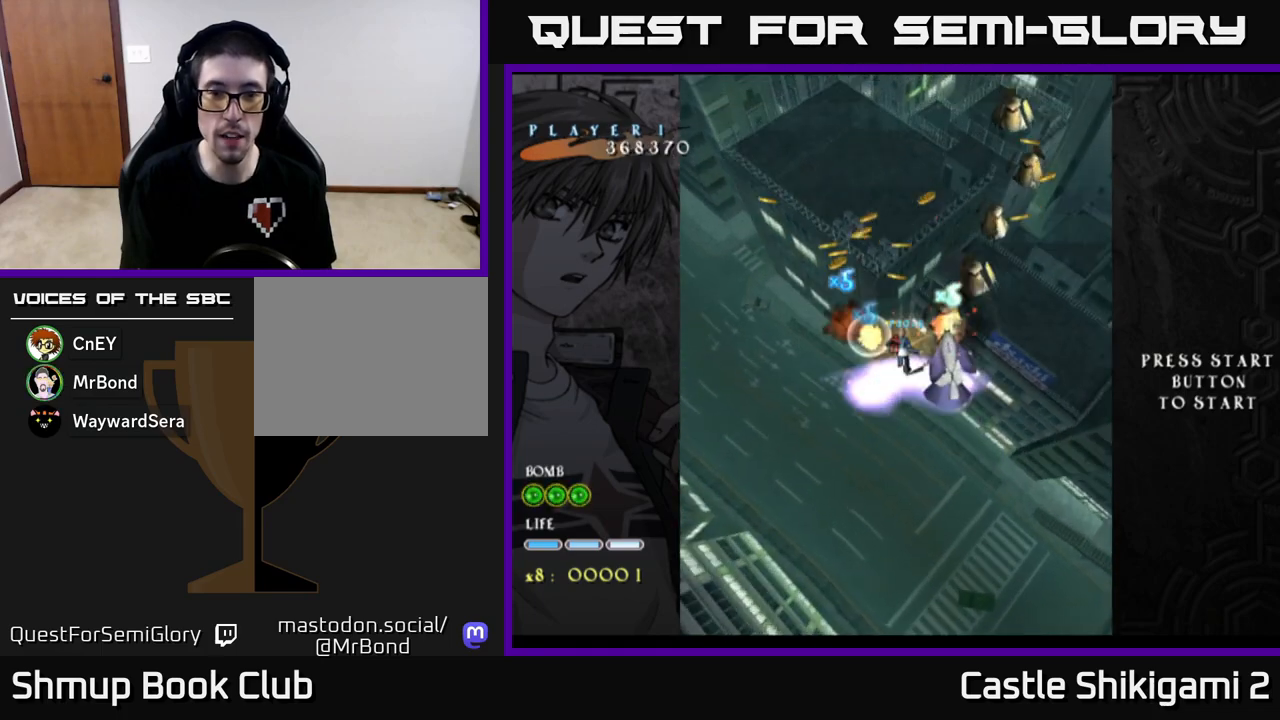
{"buttons": ["X", "DPAD_RIGHT"], "left_stick": "center", "events": [[67, "DPAD_DOWN", "up"], [67, "DPAD_RIGHT", "up"], [100, "DPAD_LEFT", "down"], [250, "DPAD_DOWN", "down"], [250, "DPAD_LEFT", "up"], [300, "DPAD_RIGHT", "down"], [467, "DPAD_DOWN", "up"]]}
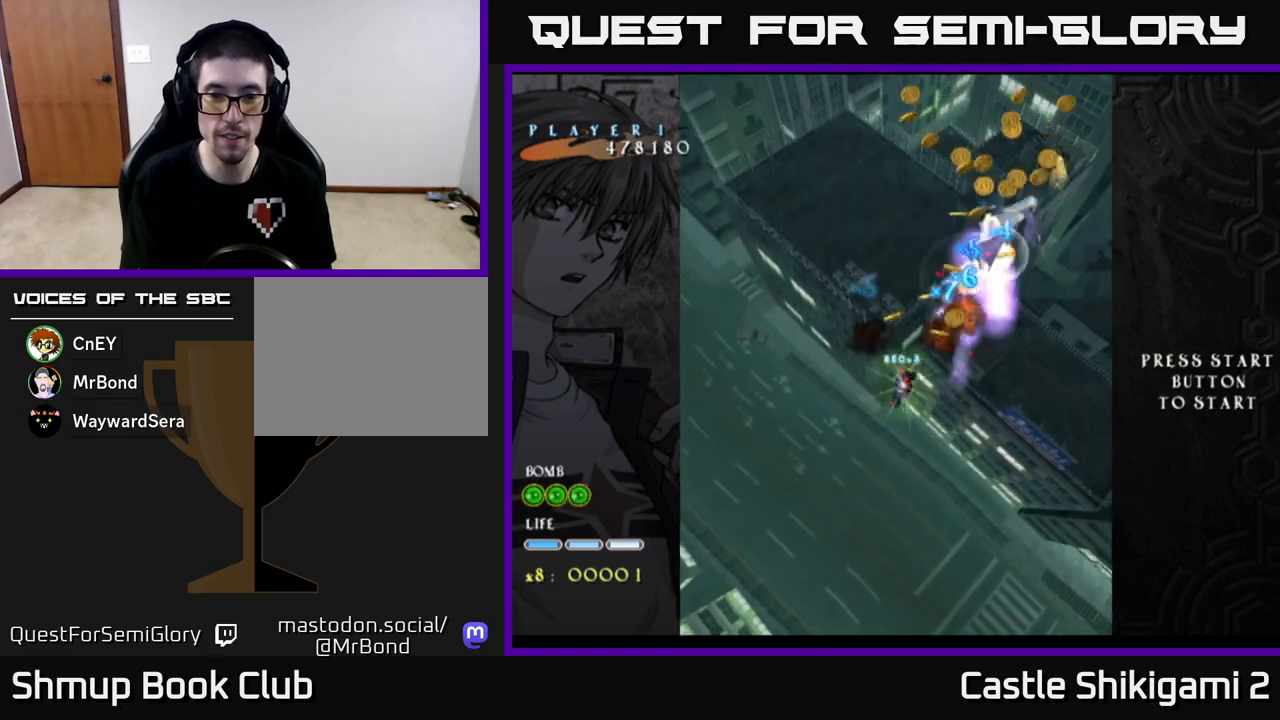
{"buttons": ["X", "DPAD_UP", "DPAD_RIGHT"], "left_stick": "center", "events": [[150, "DPAD_RIGHT", "up"], [150, "DPAD_UP", "down"], [283, "DPAD_RIGHT", "down"]]}
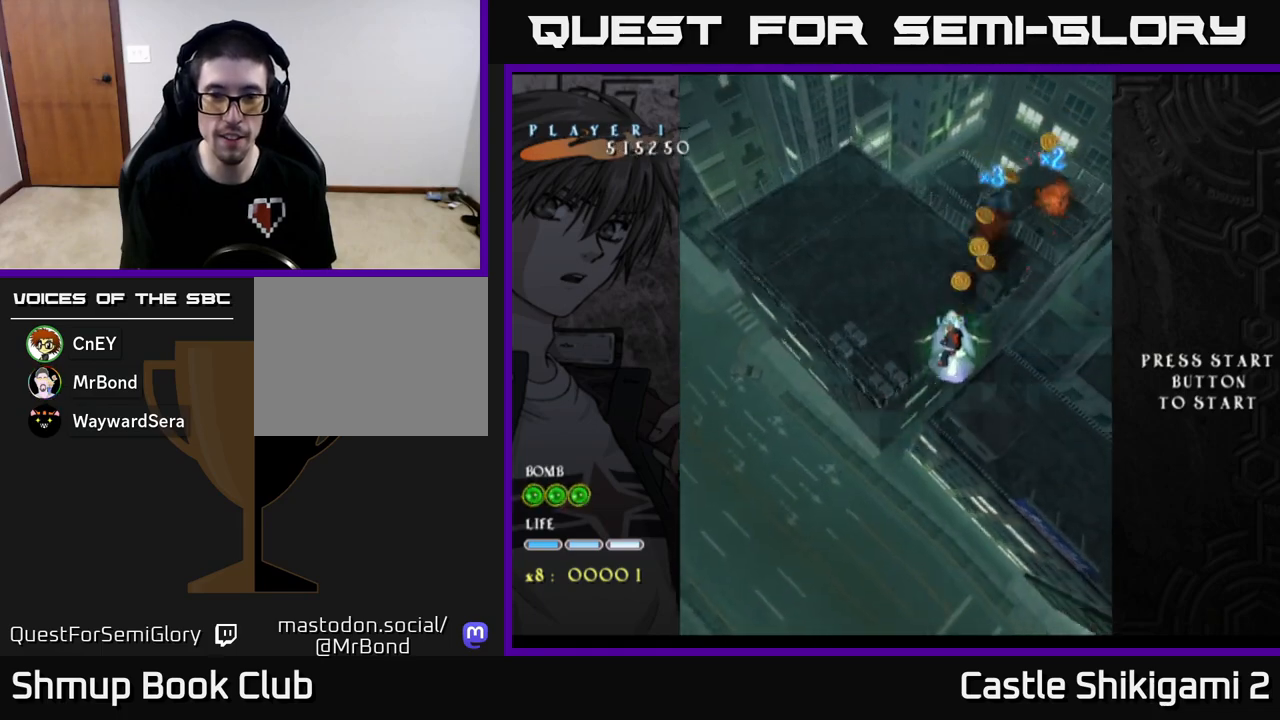
{"buttons": ["X", "DPAD_LEFT"], "left_stick": "center", "events": [[117, "DPAD_RIGHT", "up"], [200, "DPAD_LEFT", "down"], [467, "DPAD_UP", "up"]]}
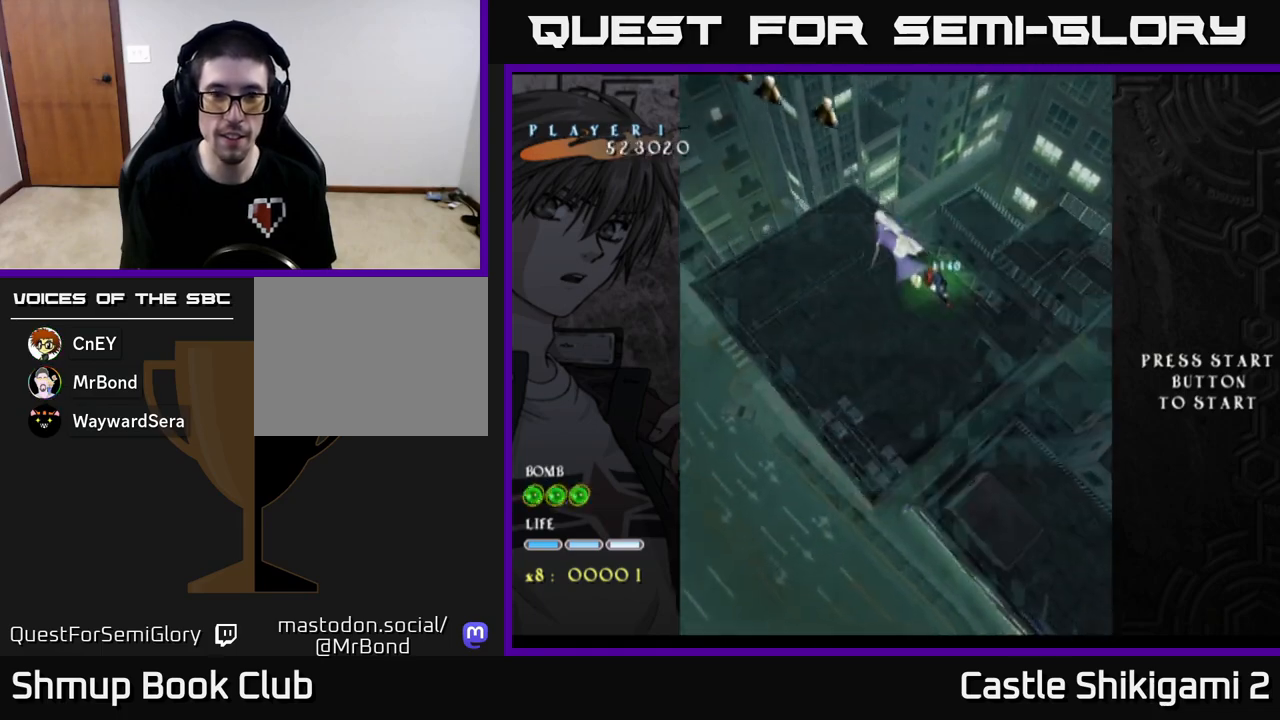
{"buttons": ["X", "DPAD_UP"], "left_stick": "center", "events": [[117, "DPAD_LEFT", "up"], [133, "DPAD_LEFT", "down"], [183, "DPAD_UP", "down"], [267, "DPAD_LEFT", "up"]]}
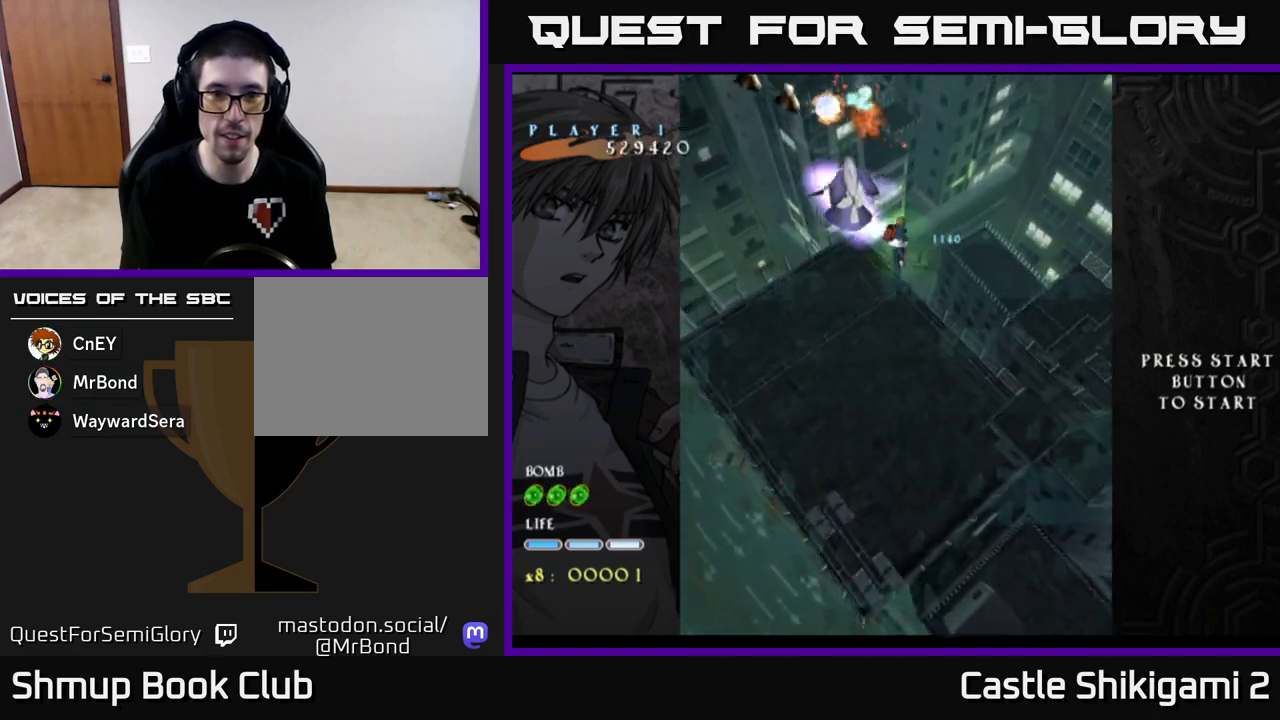
{"buttons": ["X"], "left_stick": "center", "events": [[300, "DPAD_LEFT", "down"], [417, "DPAD_LEFT", "up"], [500, "DPAD_UP", "up"]]}
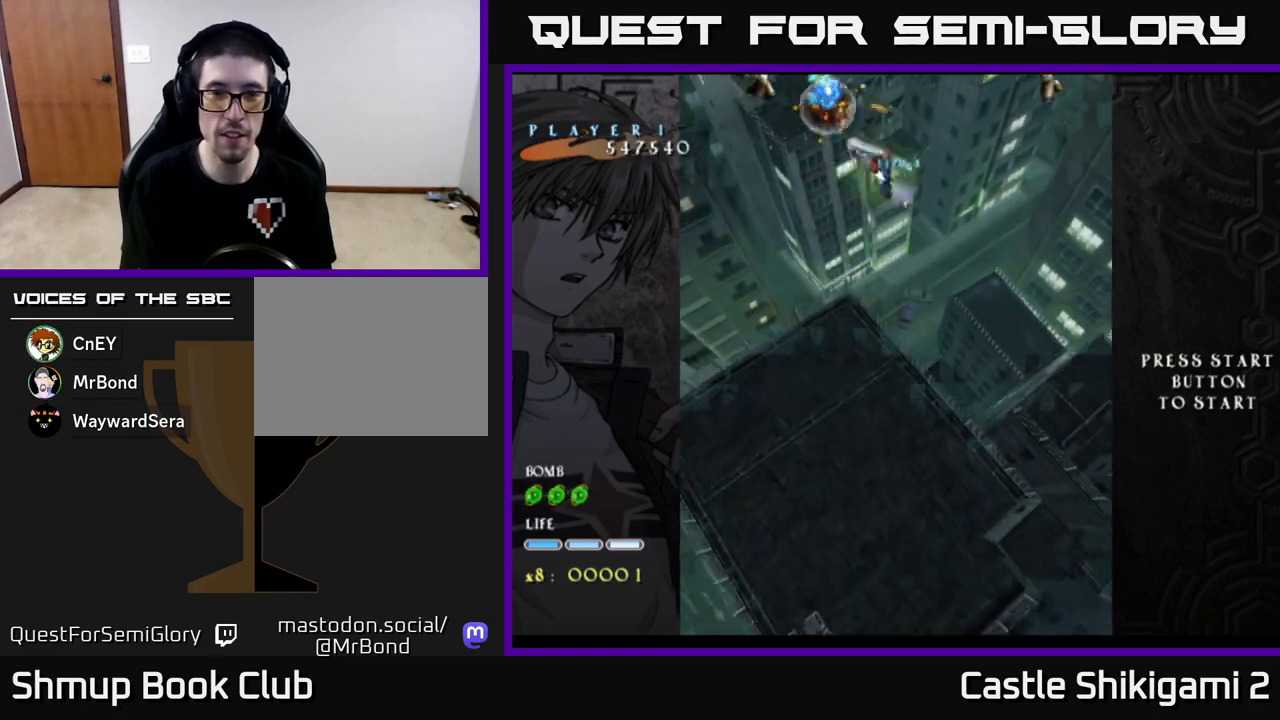
{"buttons": ["X"], "left_stick": "center", "events": []}
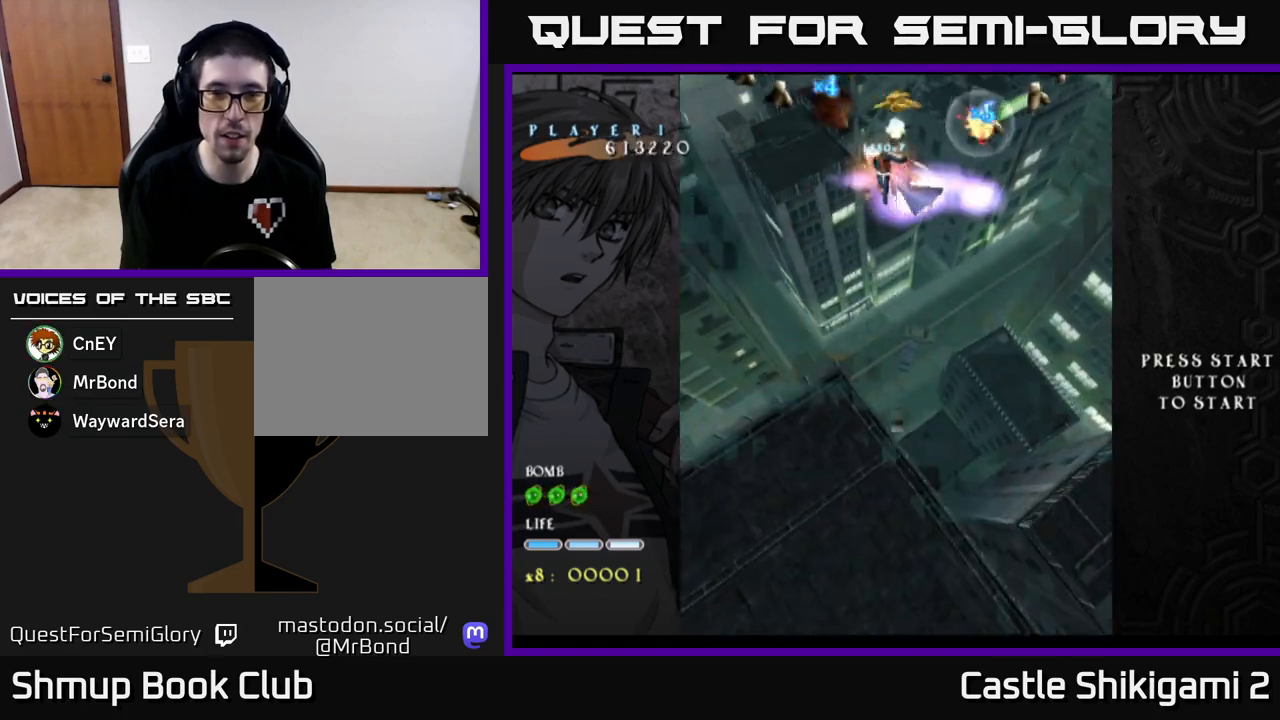
{"buttons": ["X", "DPAD_DOWN"], "left_stick": "center", "events": [[217, "DPAD_DOWN", "down"], [233, "DPAD_RIGHT", "down"], [267, "DPAD_DOWN", "up"], [317, "DPAD_RIGHT", "up"], [467, "DPAD_DOWN", "down"]]}
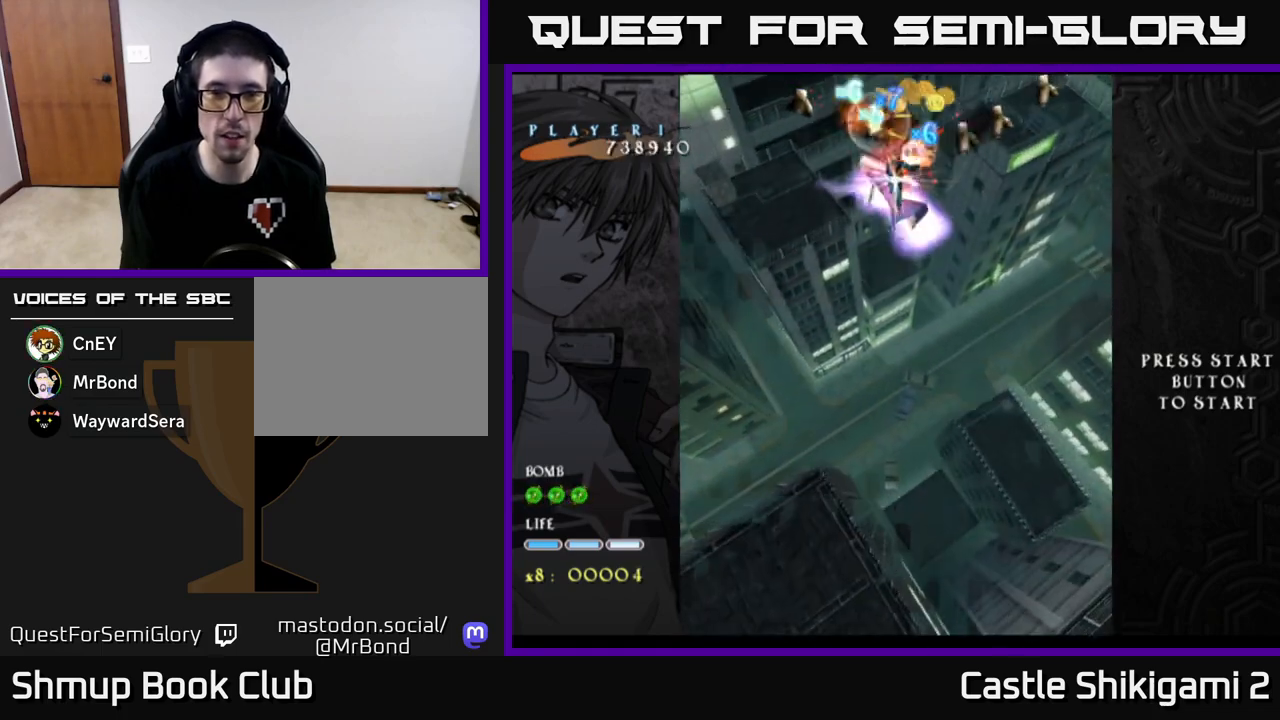
{"buttons": ["X"], "left_stick": "center", "events": [[50, "DPAD_DOWN", "up"]]}